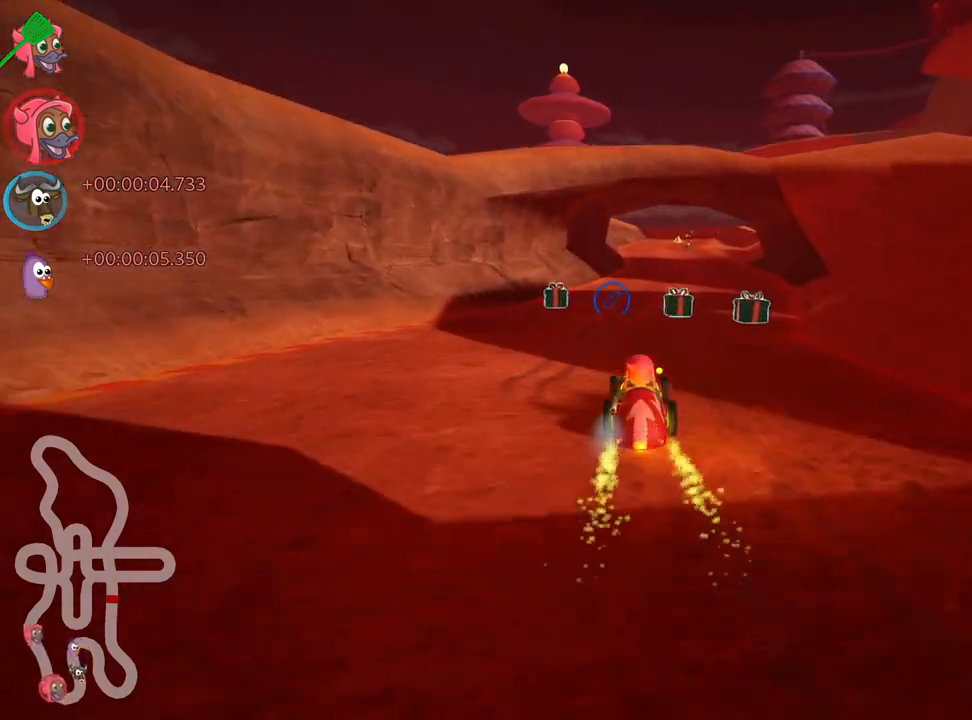
Gameplay with keyboard; each line is a JSON object with the keys held at the frame after it. "events" lists presses ("down") and releases ("up") of "down", "fire", "left", "look", "nitro", "right", "skid" and "up" between this image and that frame as [ms after this image, input, new state], when the widget could be followed in between. No other keys are recorded. Mouse input is not recorded. Key names are as the overlay labels them; some are game actions (e.g. jump) rather than physical keys.
{"keys": ["left", "skid", "up"], "events": [[167, "left", "up"], [183, "skid", "down"], [217, "right", "down"], [417, "left", "down"], [467, "right", "up"]]}
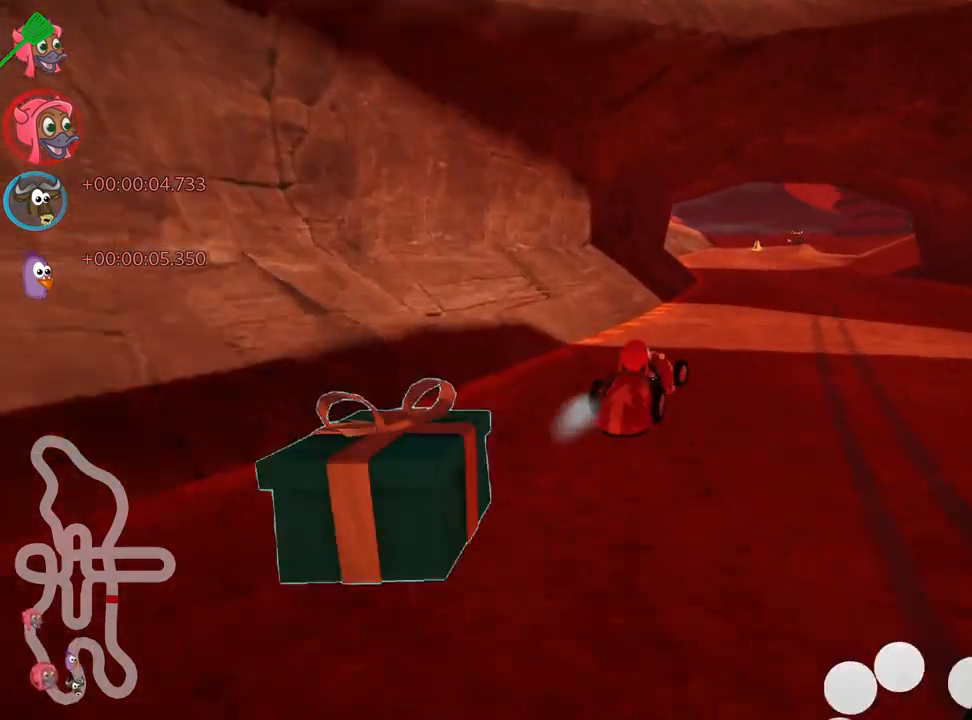
{"keys": ["left", "skid", "up"], "events": [[383, "left", "up"], [433, "left", "down"]]}
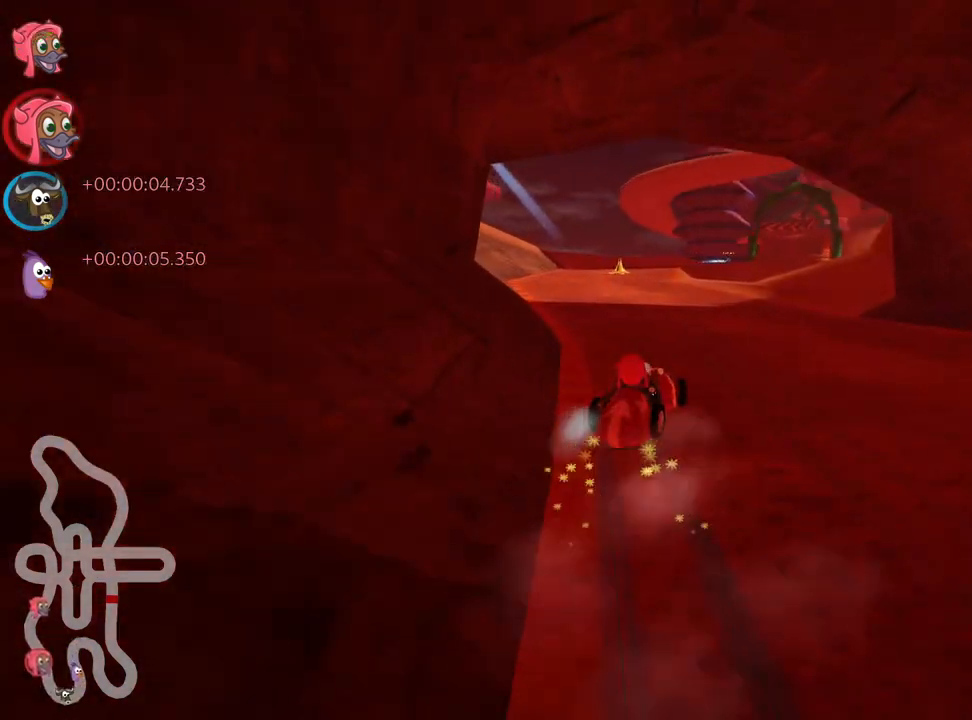
{"keys": ["left", "nitro", "up"], "events": [[400, "nitro", "down"], [450, "skid", "up"]]}
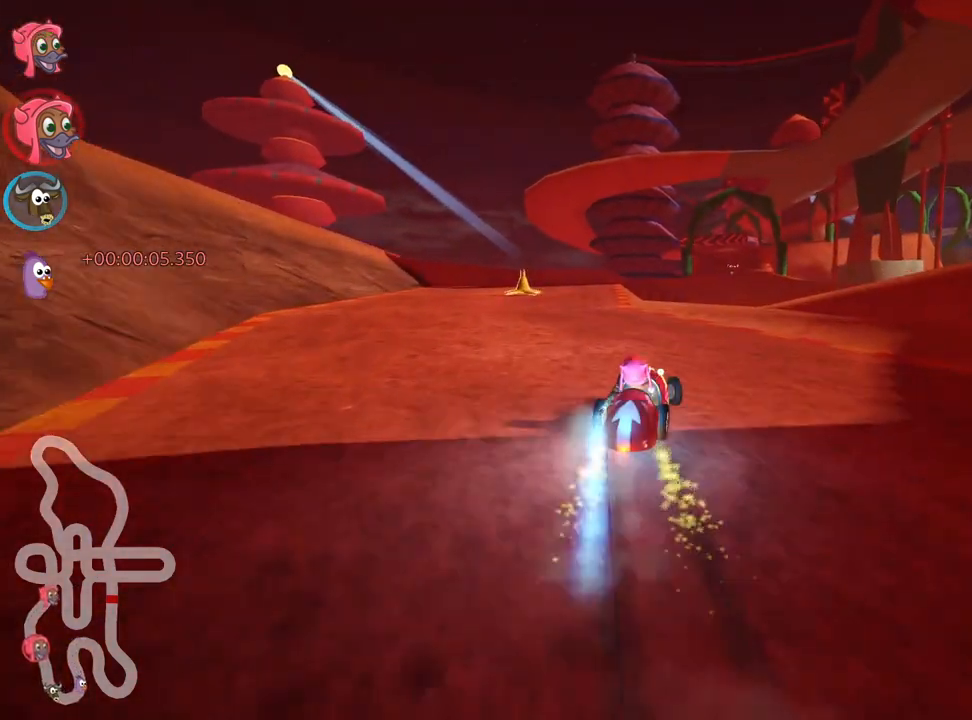
{"keys": ["up"], "events": [[33, "left", "up"], [50, "nitro", "up"]]}
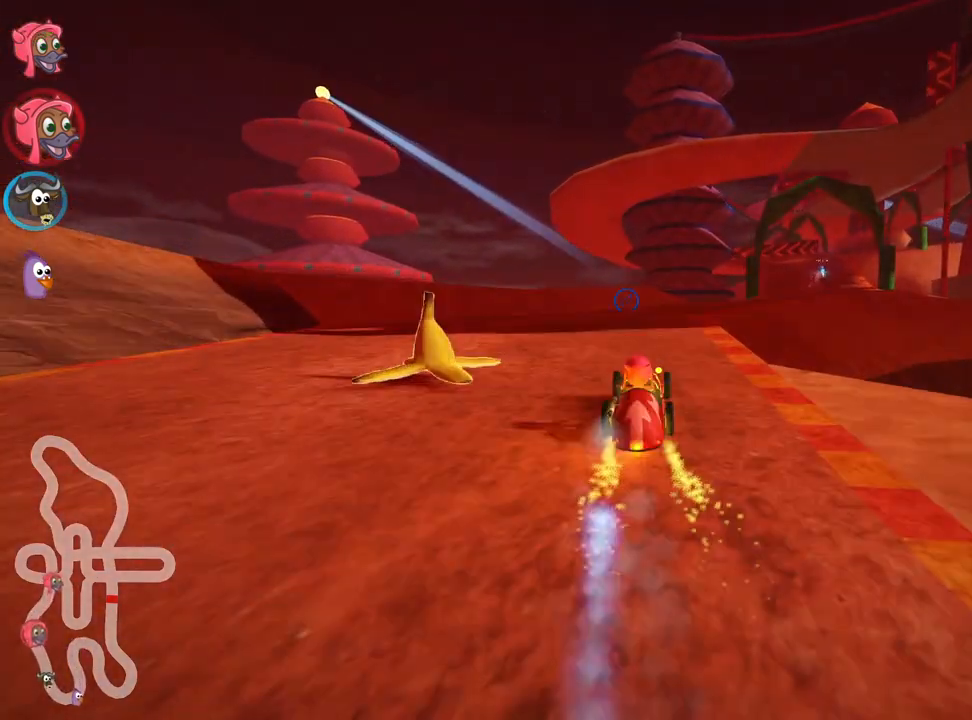
{"keys": ["right", "up"], "events": [[33, "right", "down"], [200, "right", "up"], [300, "right", "down"]]}
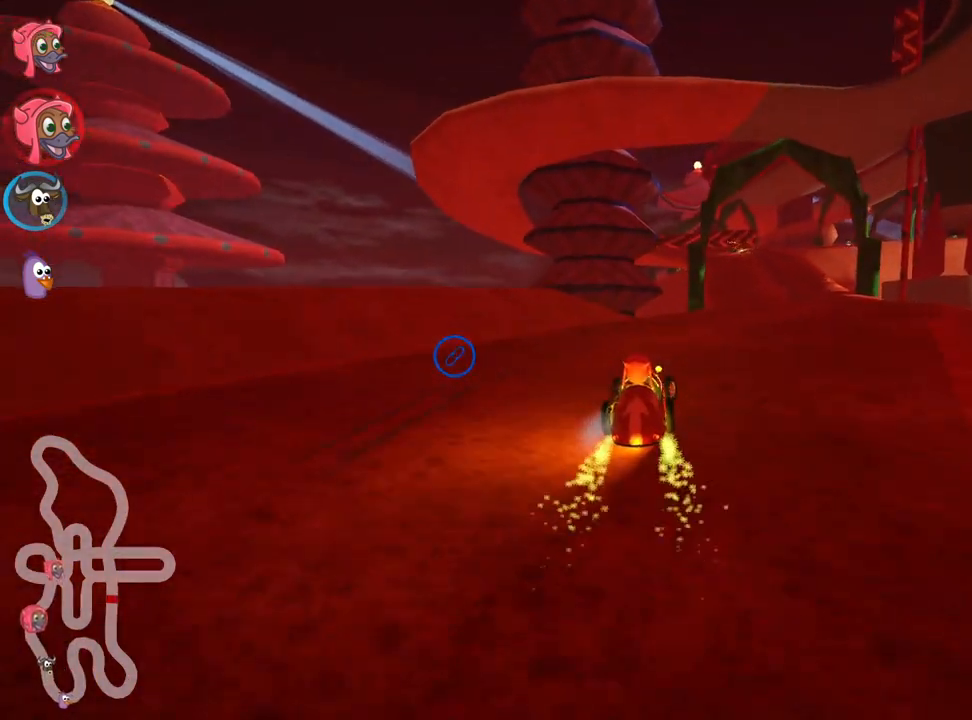
{"keys": ["right", "skid", "up"], "events": [[233, "right", "up"], [267, "skid", "down"], [283, "left", "down"], [467, "left", "up"], [500, "right", "down"]]}
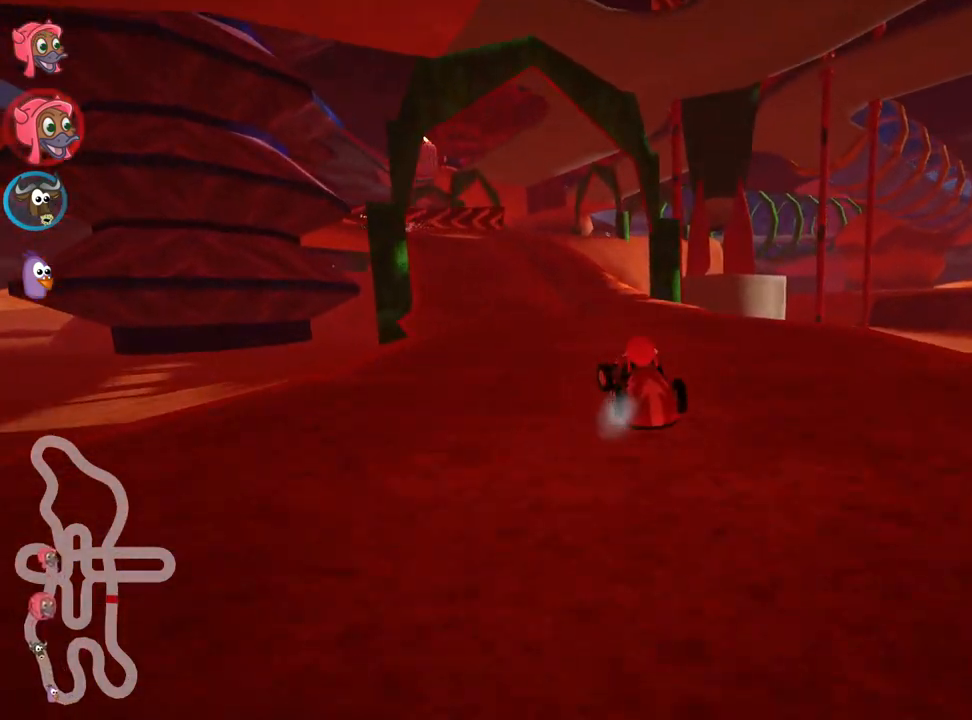
{"keys": ["right", "skid", "up"], "events": []}
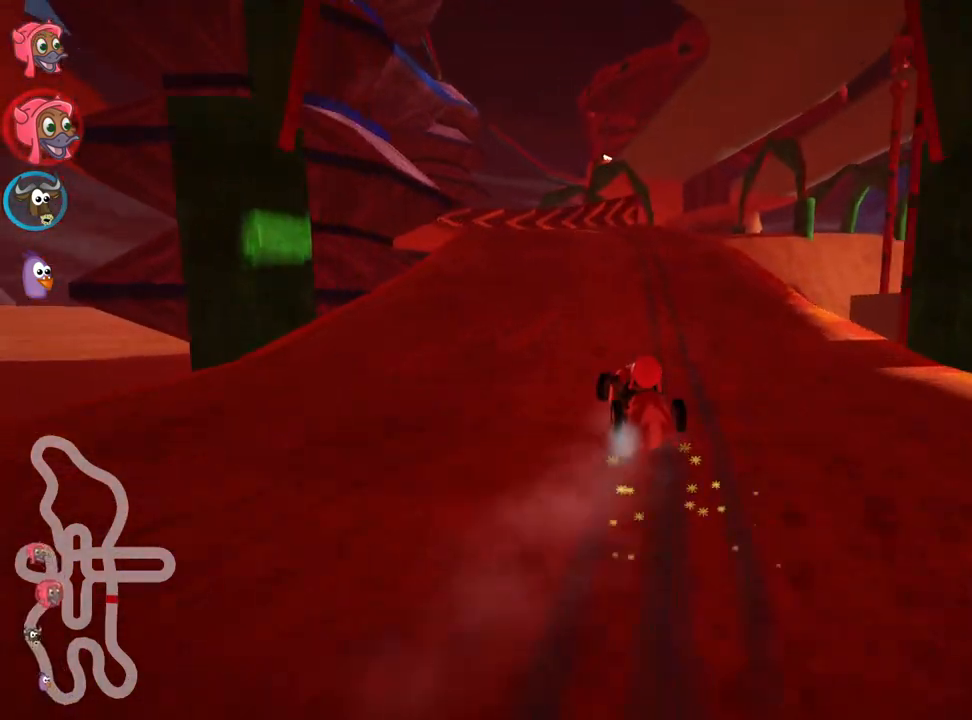
{"keys": ["right", "skid", "up"], "events": []}
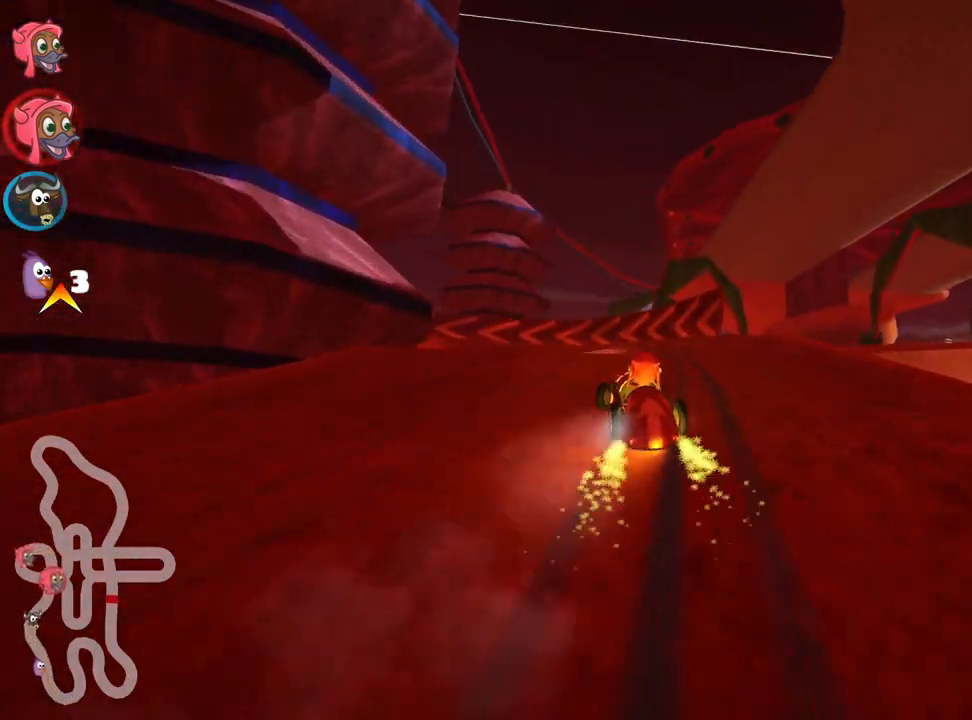
{"keys": ["left", "skid", "up"], "events": [[83, "left", "down"], [150, "nitro", "down"], [183, "right", "up"], [300, "nitro", "up"]]}
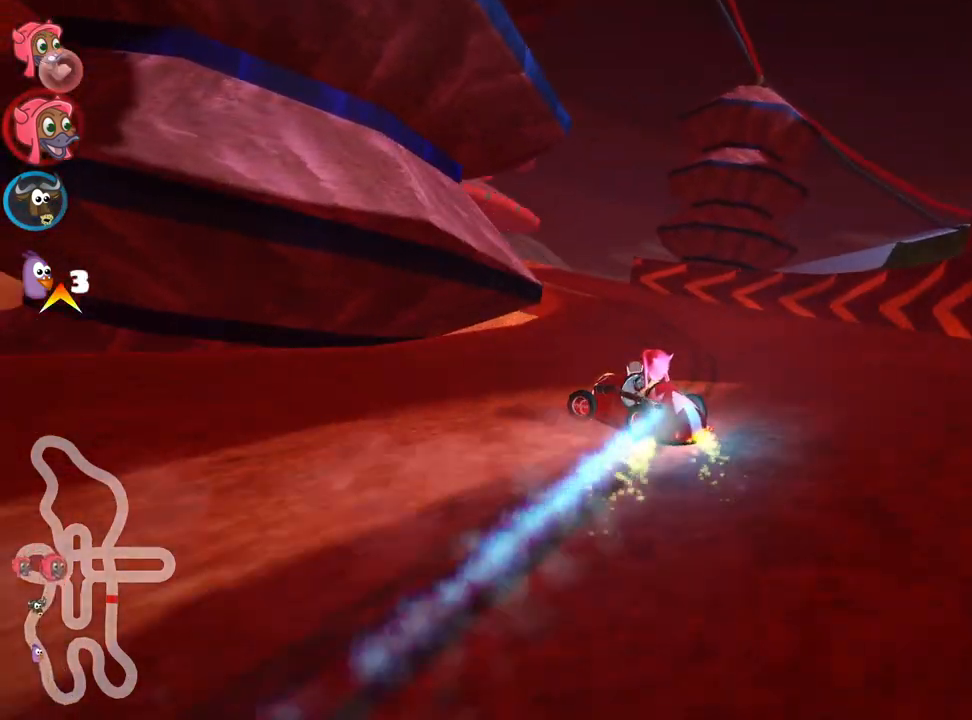
{"keys": ["left", "skid", "up"], "events": [[117, "left", "up"], [117, "right", "down"], [267, "left", "down"], [317, "right", "up"]]}
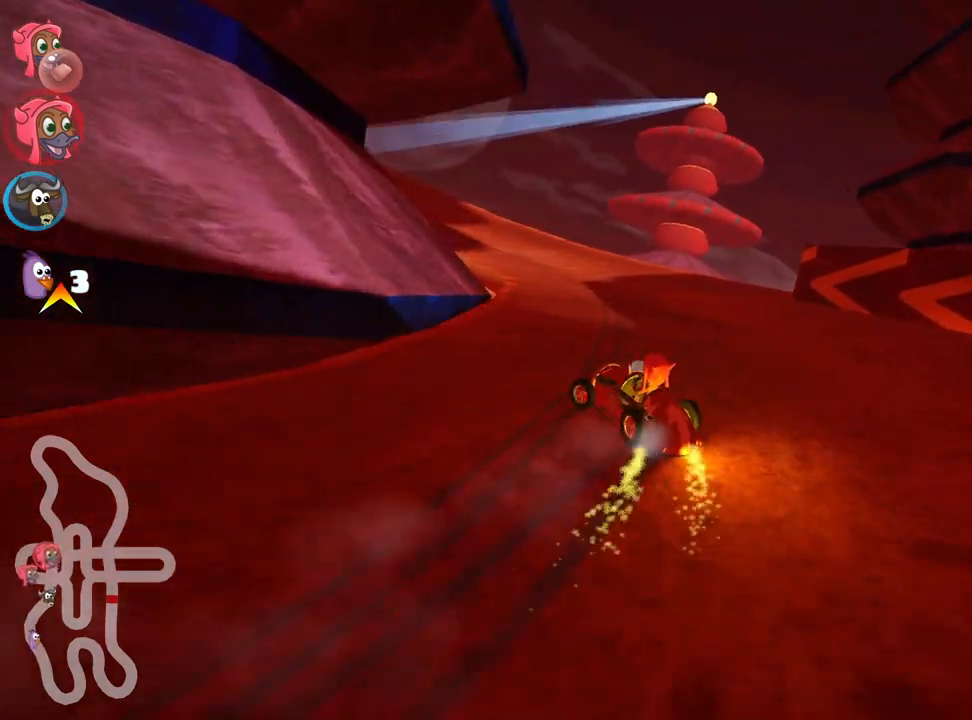
{"keys": ["left", "up"], "events": [[467, "skid", "up"]]}
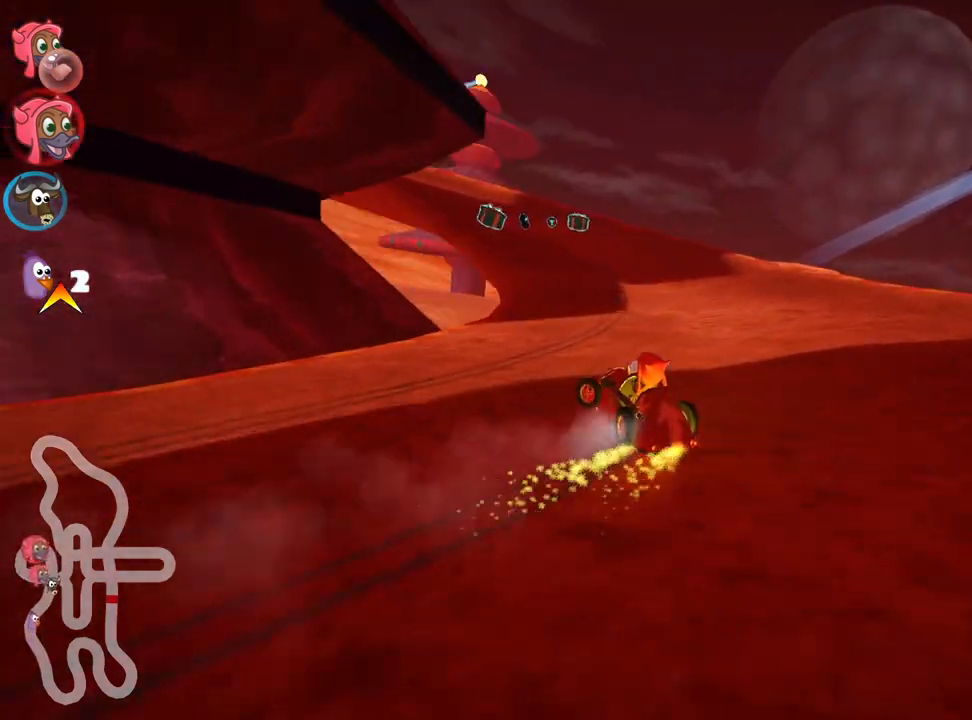
{"keys": ["left", "skid"], "events": [[133, "left", "up"], [350, "up", "up"], [383, "left", "down"], [400, "skid", "down"]]}
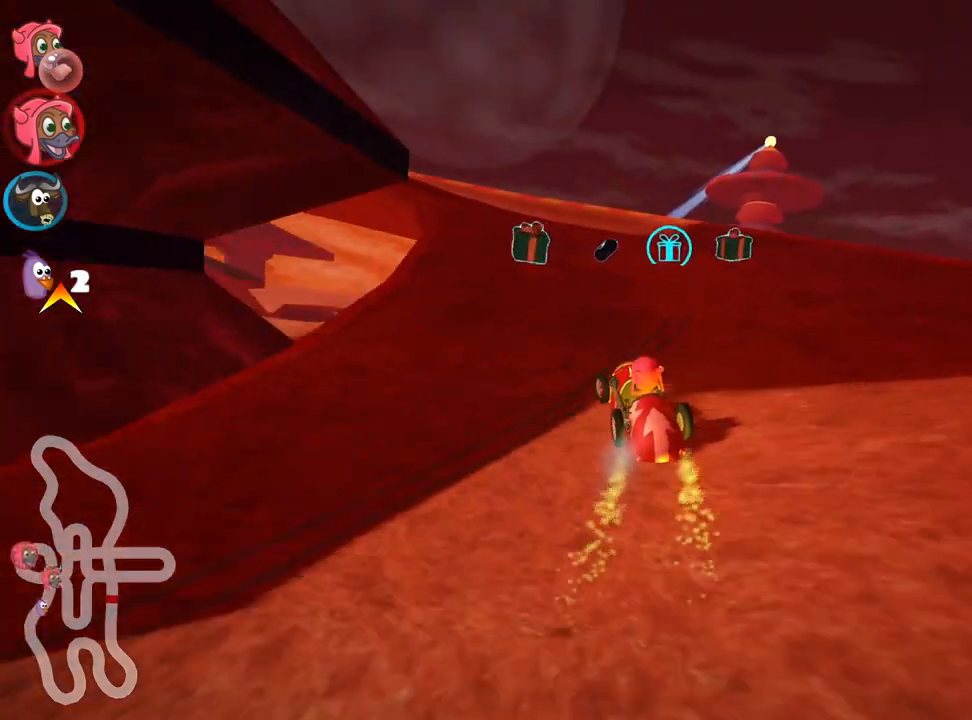
{"keys": ["left", "skid"], "events": []}
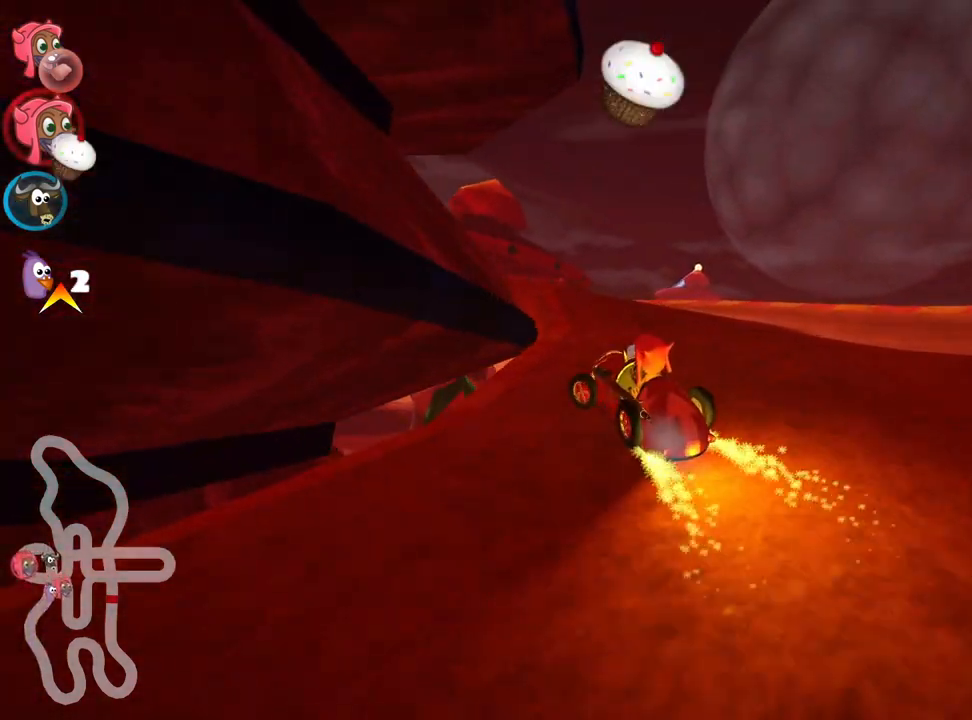
{"keys": ["left", "right", "skid", "up"], "events": [[150, "right", "down"], [200, "left", "up"], [483, "up", "down"], [500, "left", "down"]]}
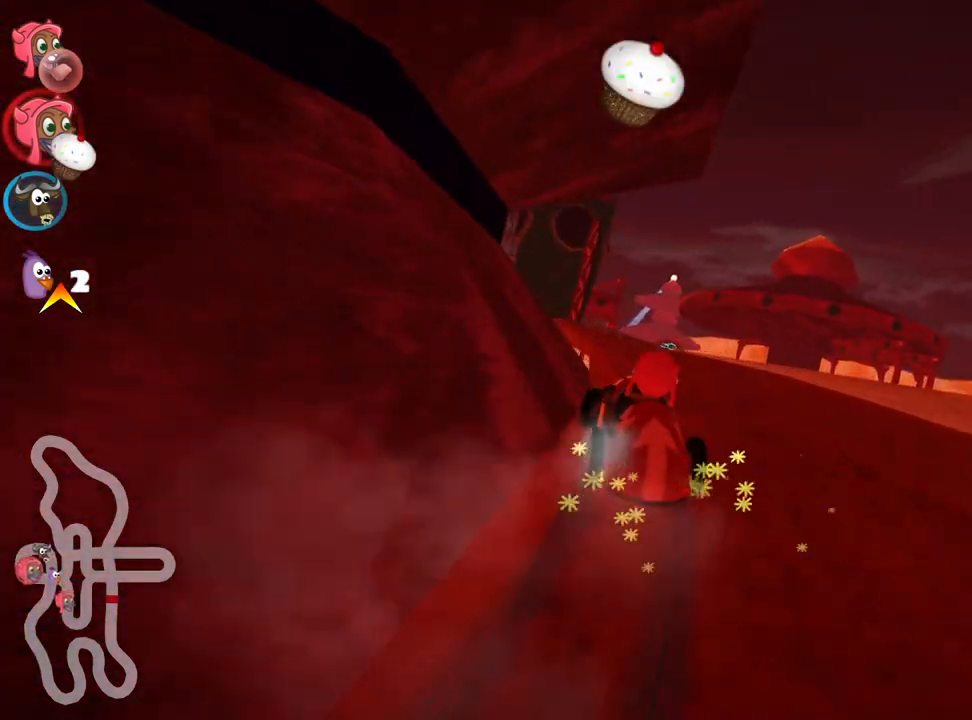
{"keys": ["nitro", "right", "skid", "up"], "events": [[50, "right", "up"], [300, "right", "down"], [400, "left", "up"], [433, "nitro", "down"]]}
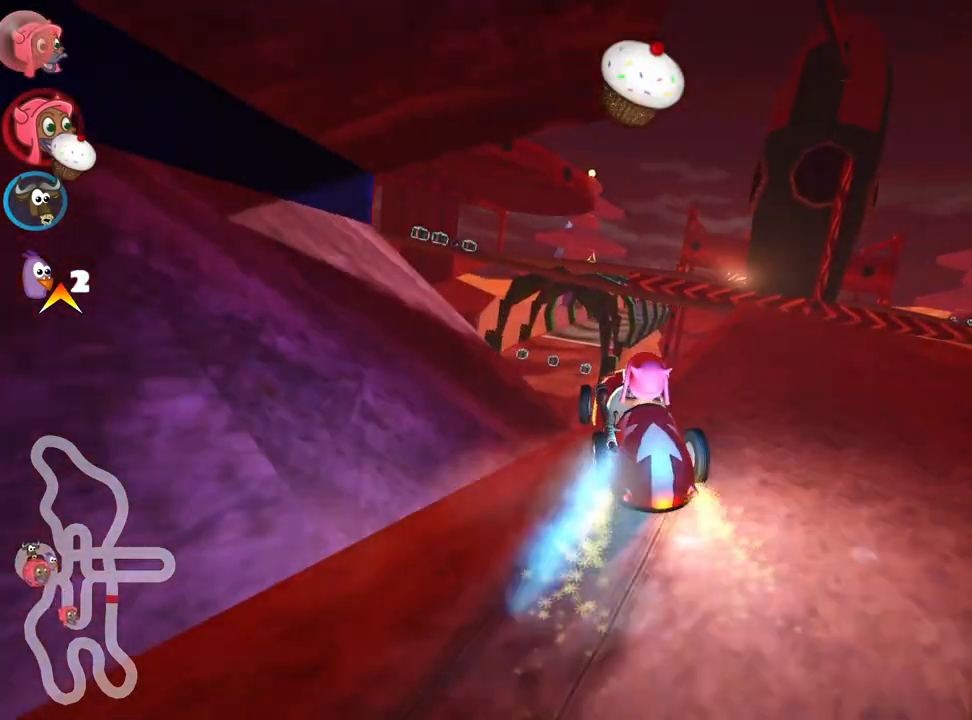
{"keys": ["up"], "events": [[83, "nitro", "up"], [100, "skid", "up"], [500, "right", "up"]]}
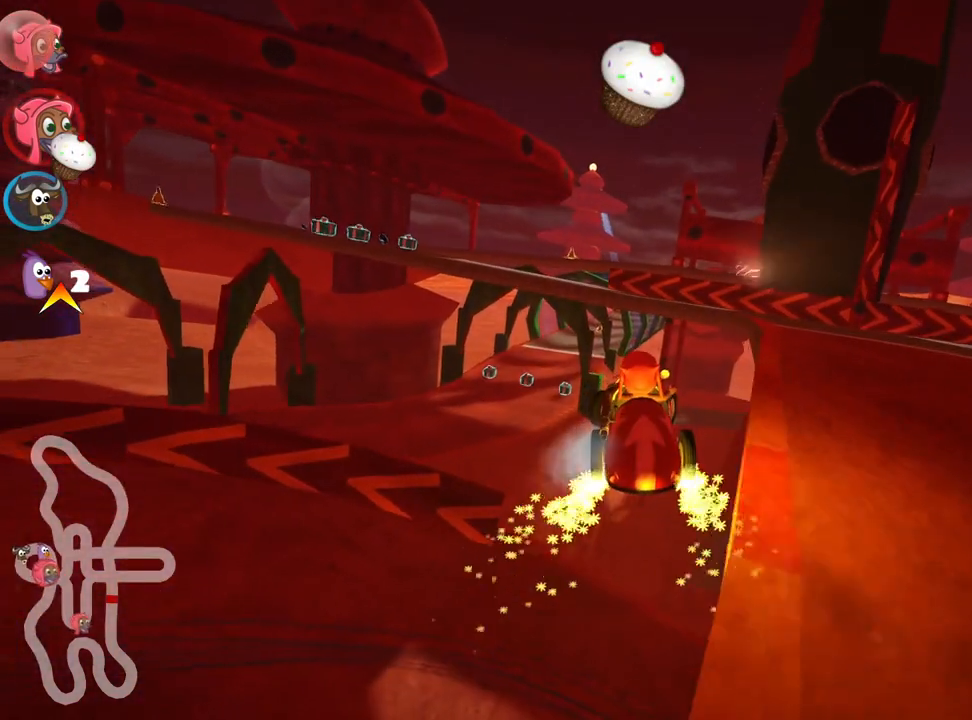
{"keys": [], "events": [[183, "up", "up"]]}
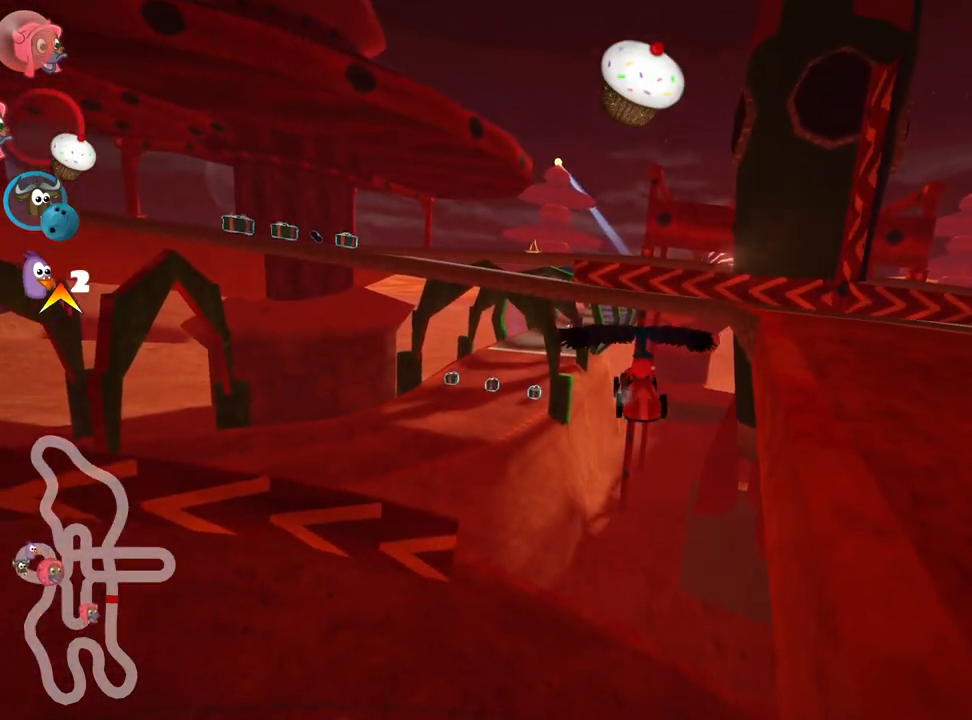
{"keys": ["up"], "events": [[83, "up", "down"]]}
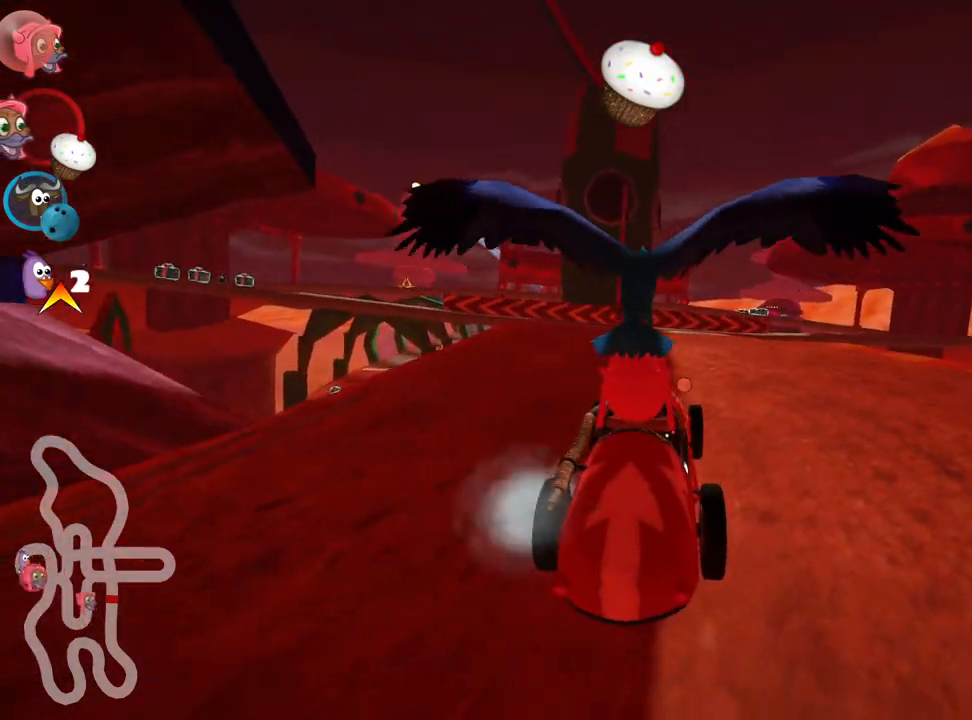
{"keys": ["nitro", "up"], "events": [[350, "nitro", "down"]]}
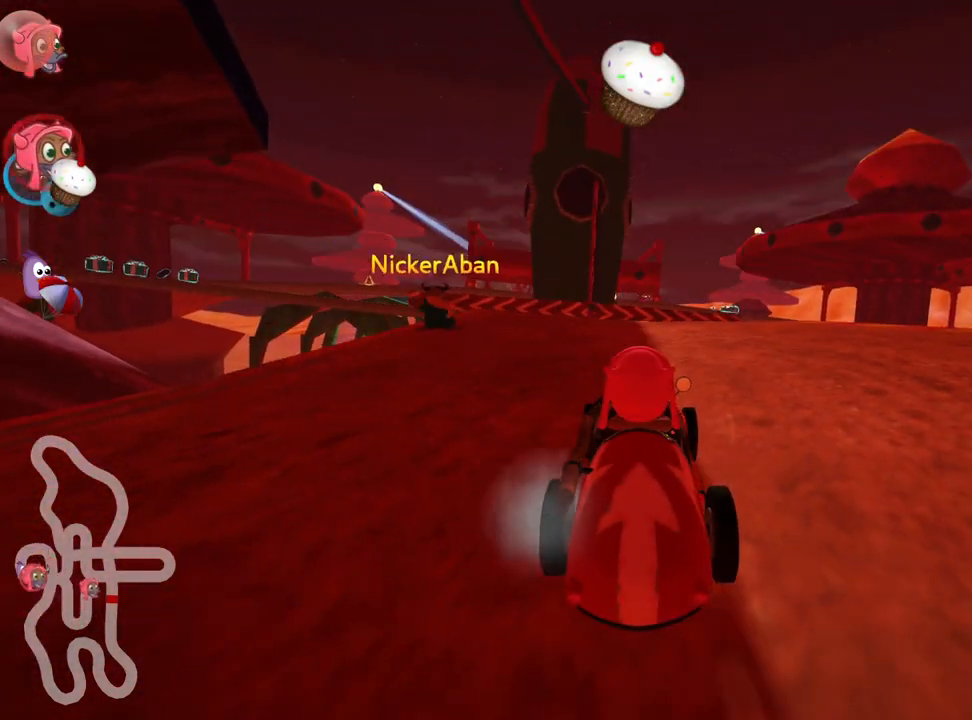
{"keys": ["right", "up"], "events": [[250, "right", "down"], [417, "nitro", "up"]]}
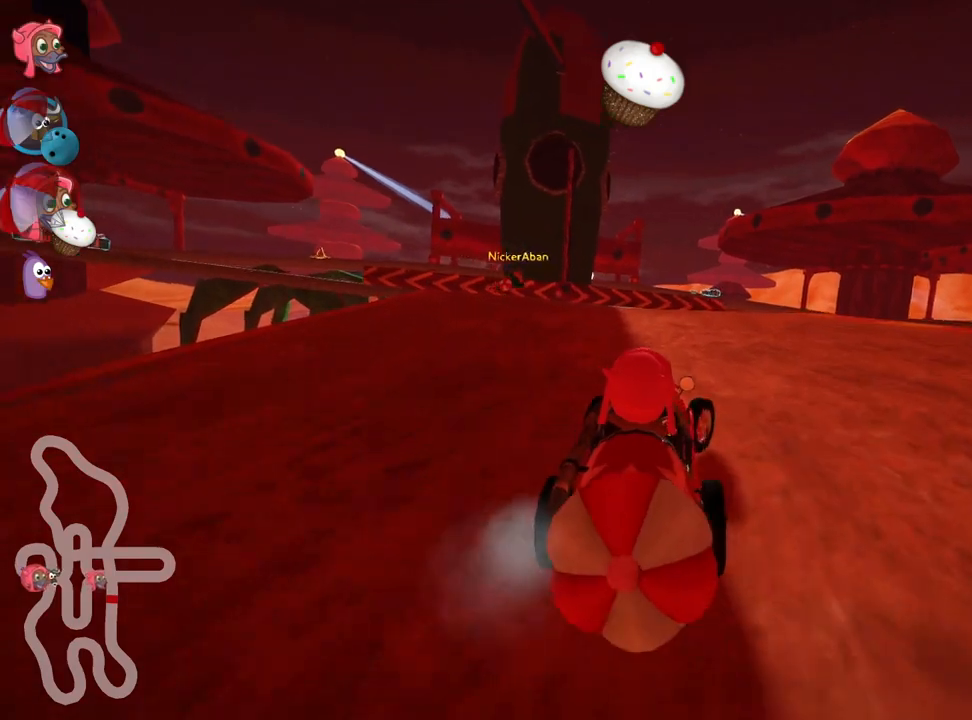
{"keys": [], "events": [[50, "right", "up"], [83, "skid", "down"], [117, "left", "down"], [433, "skid", "up"], [467, "left", "up"], [483, "up", "up"]]}
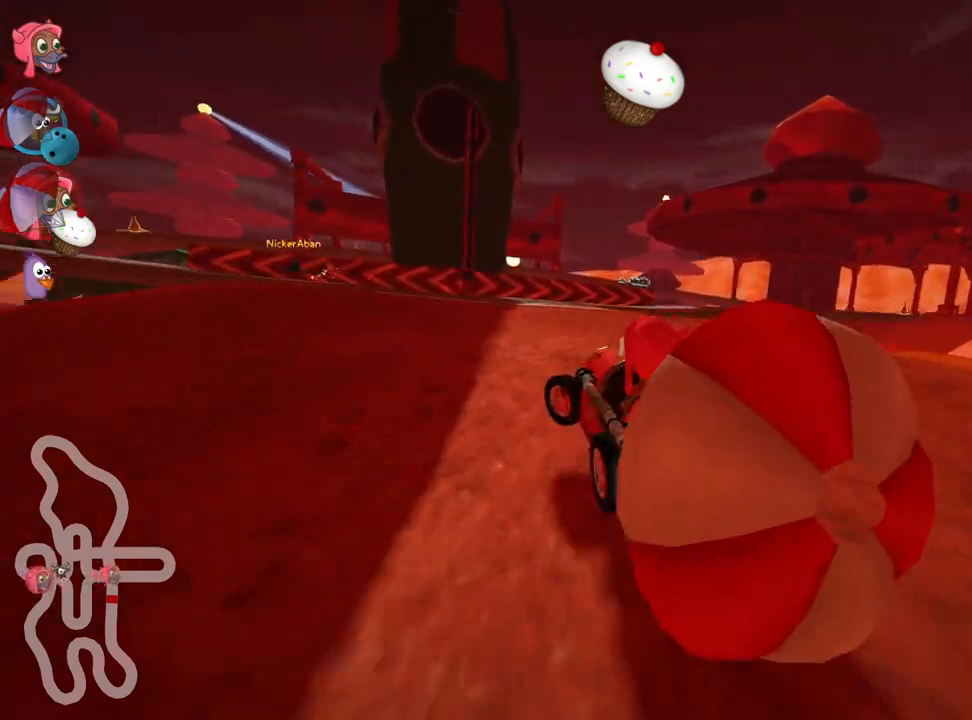
{"keys": ["up"], "events": [[50, "down", "down"], [400, "down", "up"], [450, "up", "down"]]}
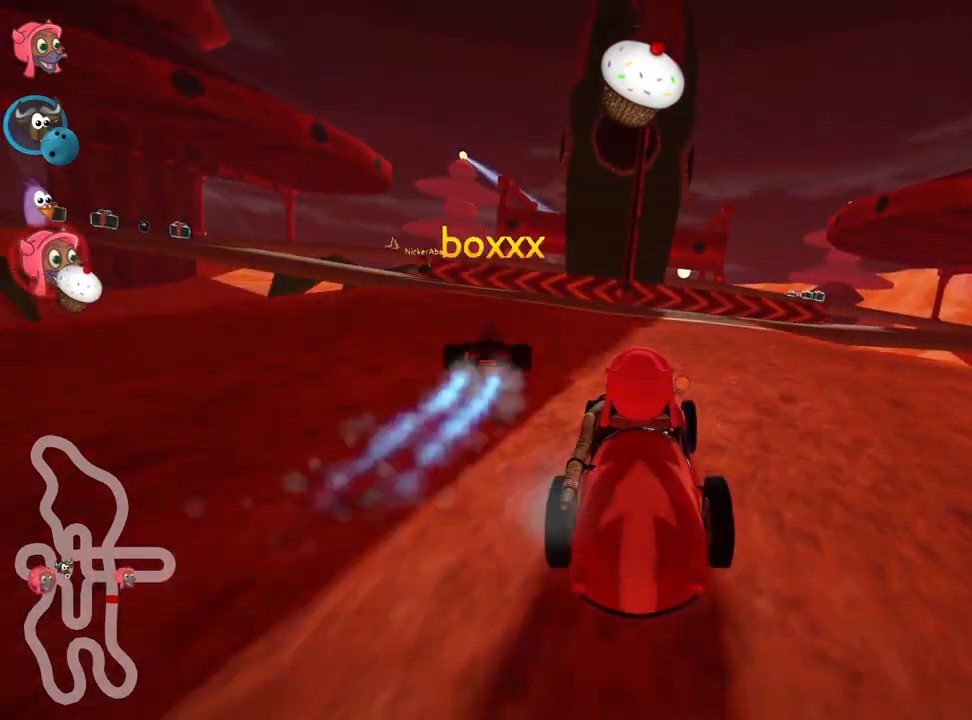
{"keys": ["up"], "events": [[267, "right", "down"], [500, "right", "up"]]}
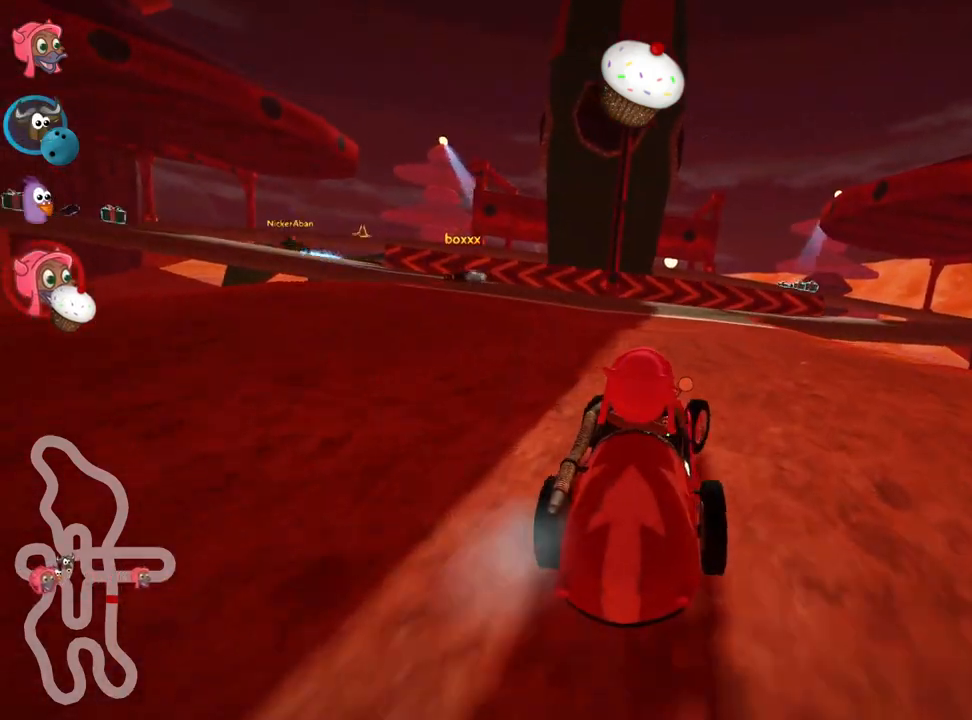
{"keys": ["left", "skid", "up"], "events": [[50, "skid", "down"], [83, "left", "down"], [183, "nitro", "down"], [417, "nitro", "up"]]}
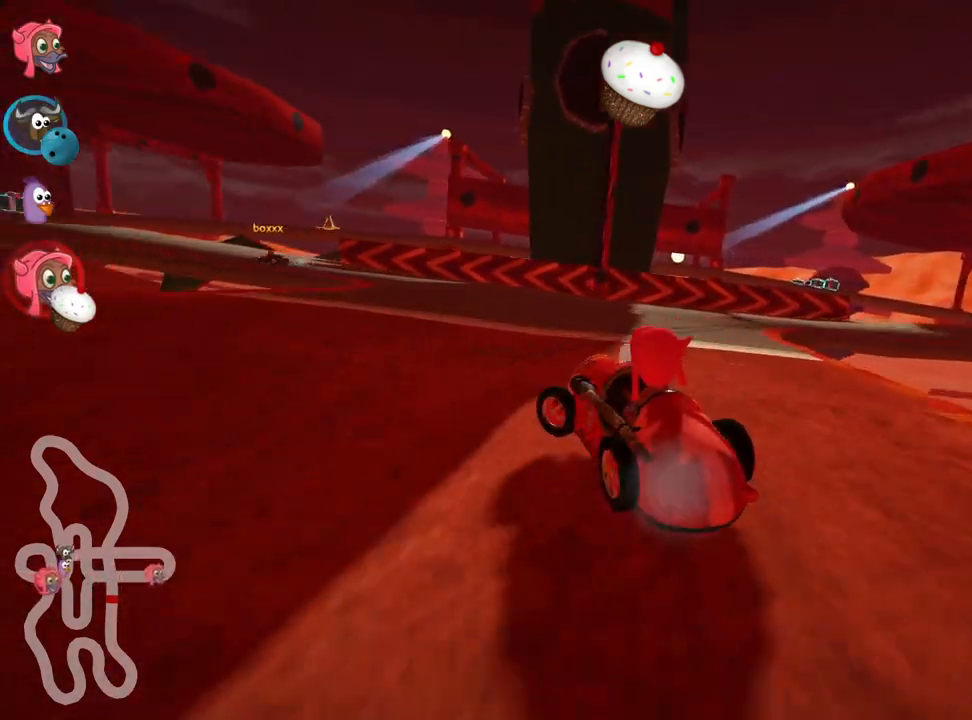
{"keys": ["left", "right", "skid", "up"], "events": [[17, "left", "up"], [100, "right", "down"], [467, "left", "down"]]}
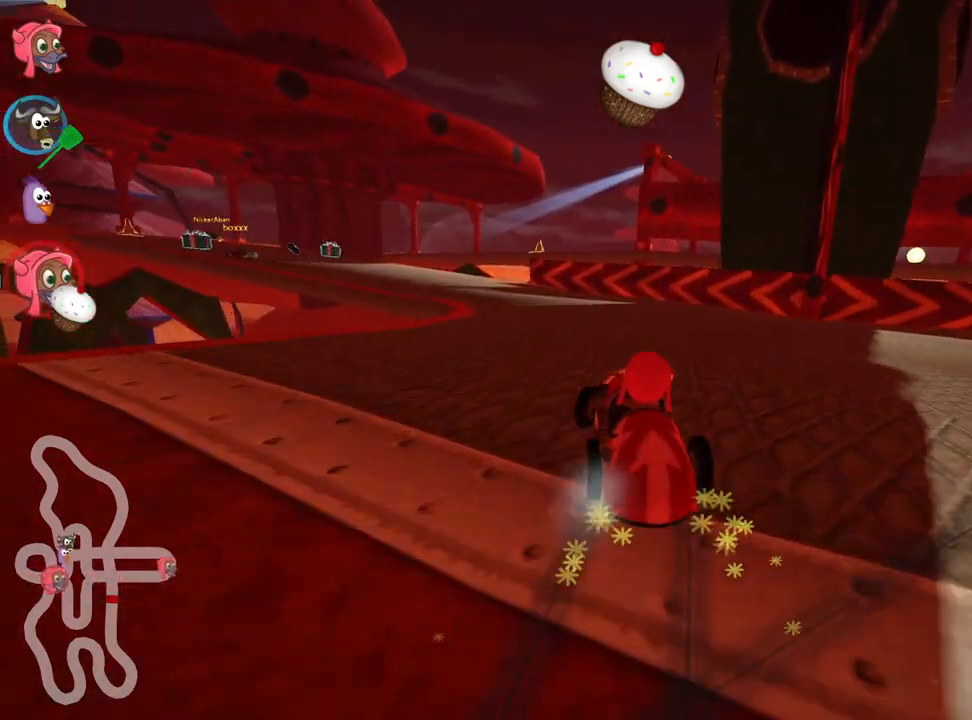
{"keys": ["up"], "events": [[50, "right", "up"], [367, "left", "up"], [383, "right", "down"], [433, "skid", "up"], [467, "right", "up"]]}
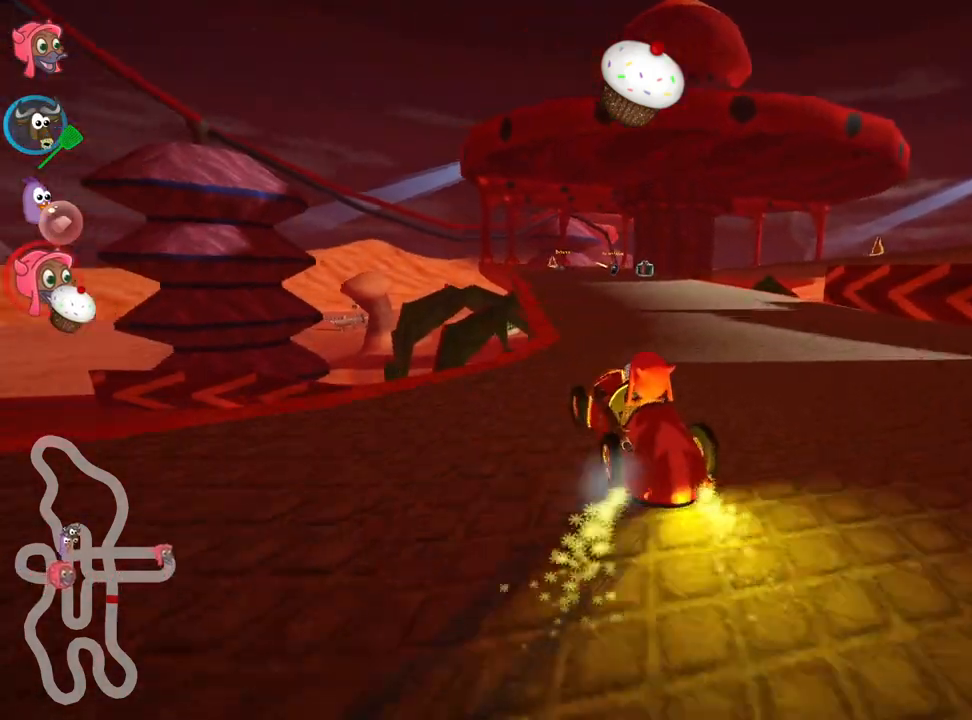
{"keys": ["up"], "events": []}
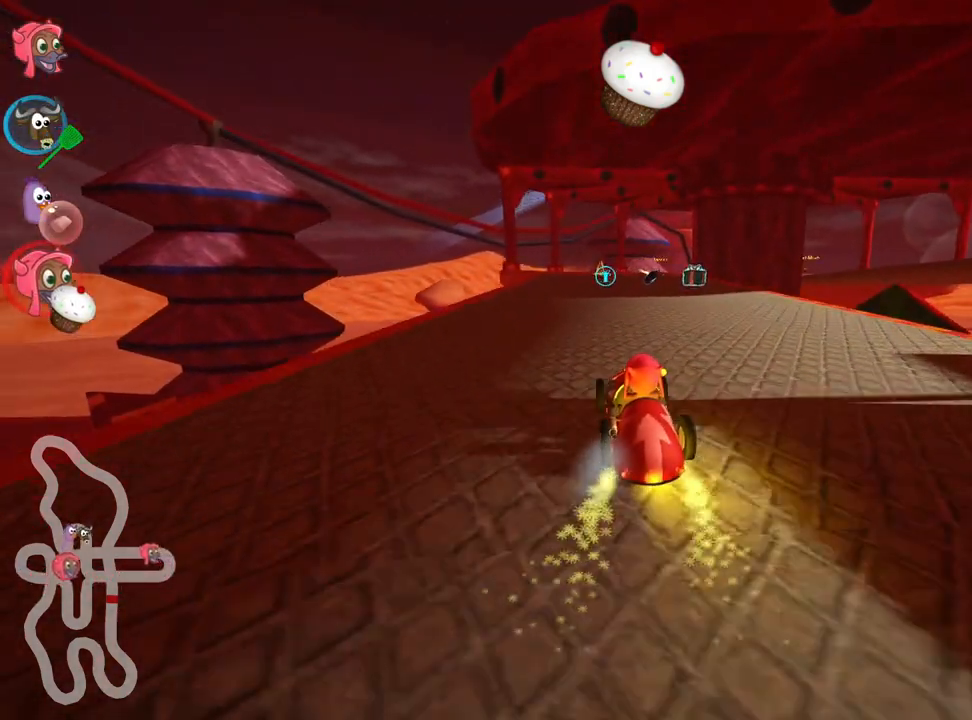
{"keys": ["up"], "events": [[117, "left", "down"], [250, "left", "up"], [267, "fire", "down"], [317, "fire", "up"]]}
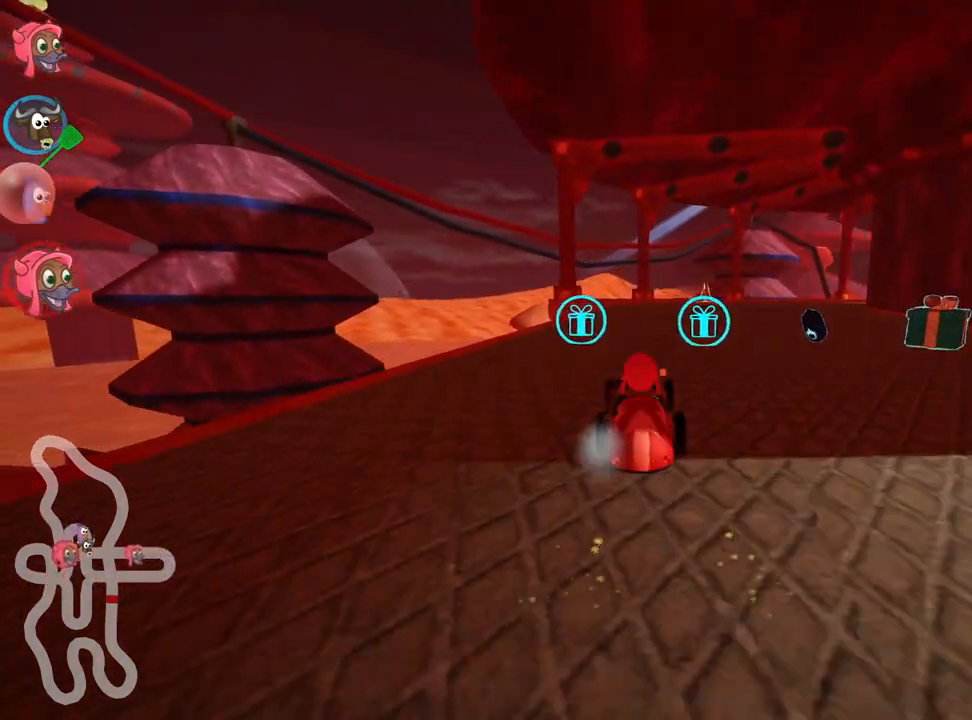
{"keys": ["right", "skid", "up"], "events": [[17, "right", "down"], [17, "skid", "down"]]}
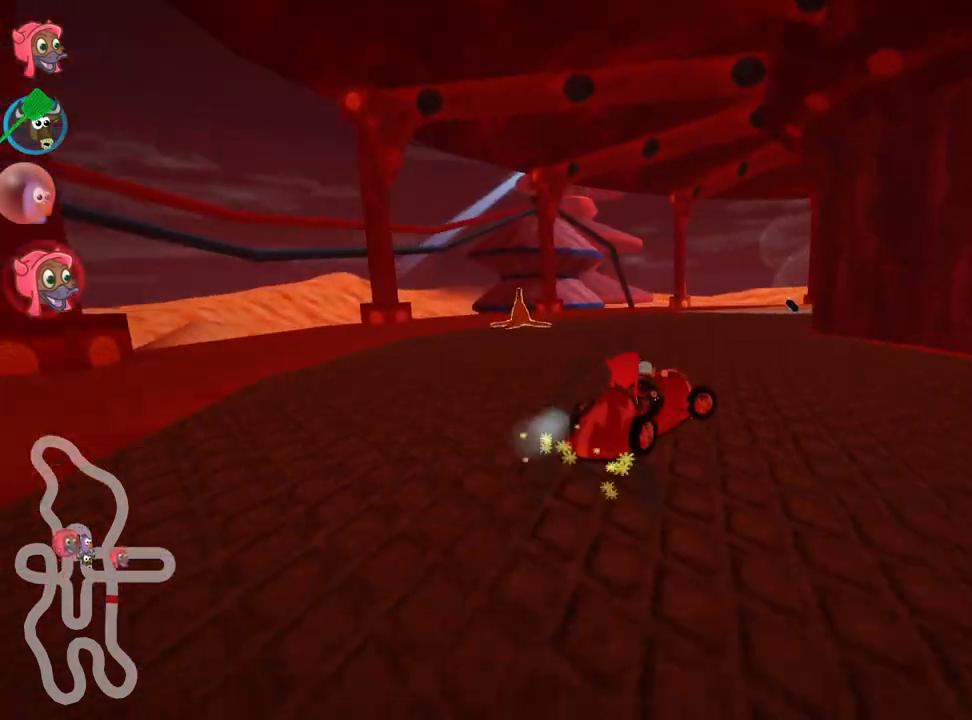
{"keys": ["nitro", "right", "up"], "events": [[367, "nitro", "down"], [400, "skid", "up"]]}
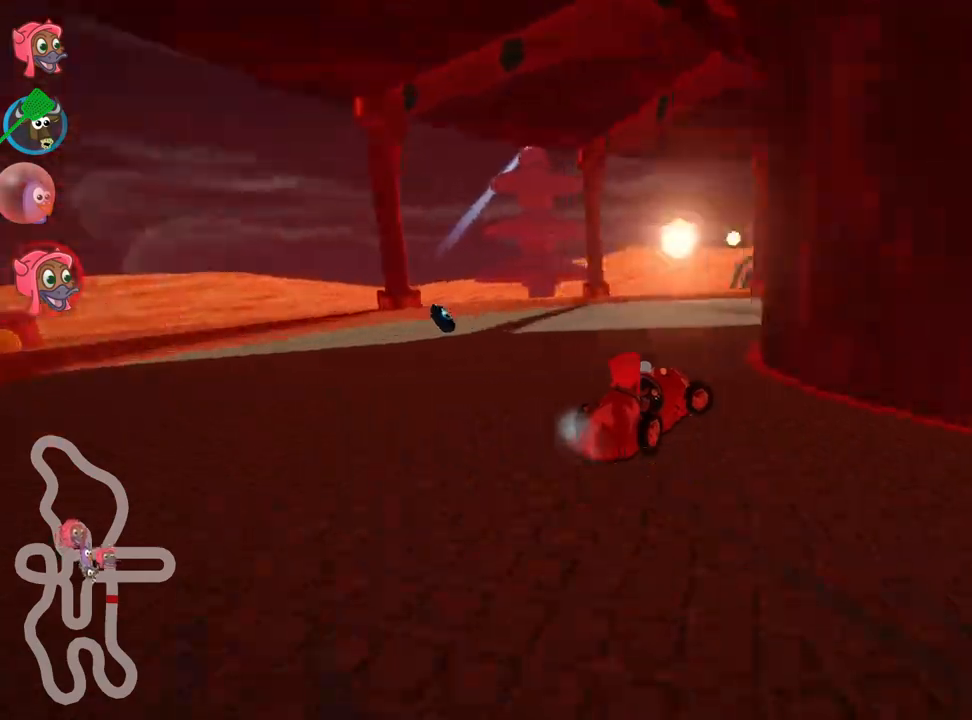
{"keys": ["up"], "events": [[450, "right", "up"], [467, "nitro", "up"]]}